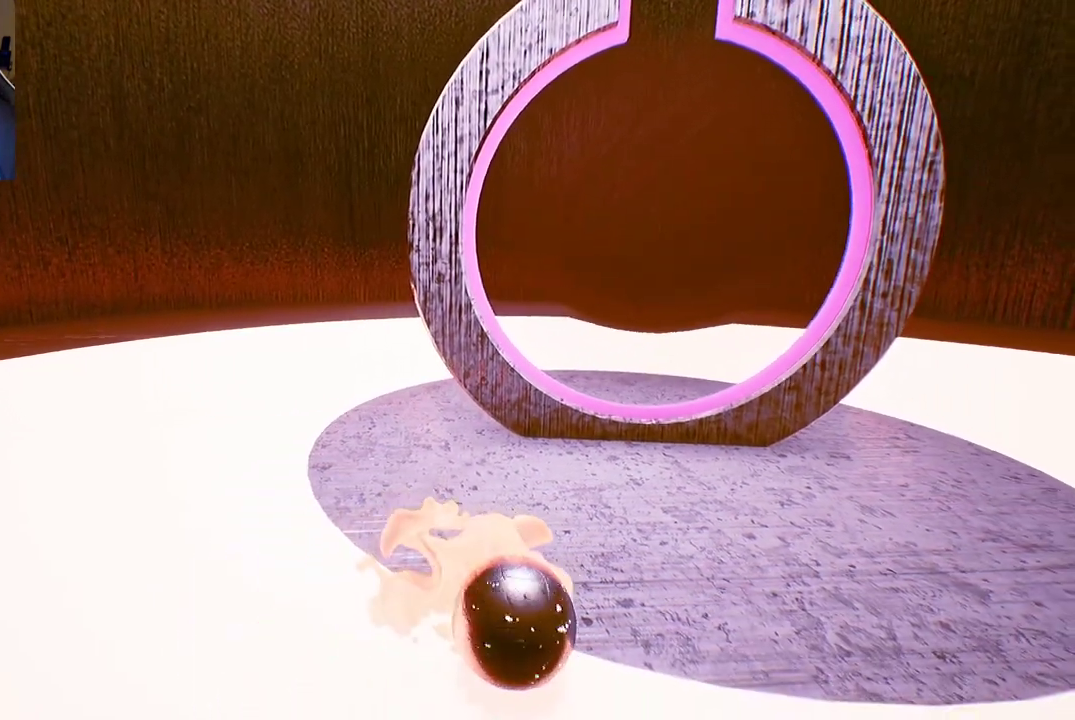
Gameplay with a controller (Xbox layout); each line is a JSON object with the inputs held at the frame after it. "events" lists button and stick changes between this image and that frame as [ms after this image, input, new state], when the widget could be followed in between.
{"buttons": [], "left_stick": "center", "right_stick": "center", "events": [[250, "left_stick", "center"], [283, "right_stick", "up"], [500, "right_stick", "center"]]}
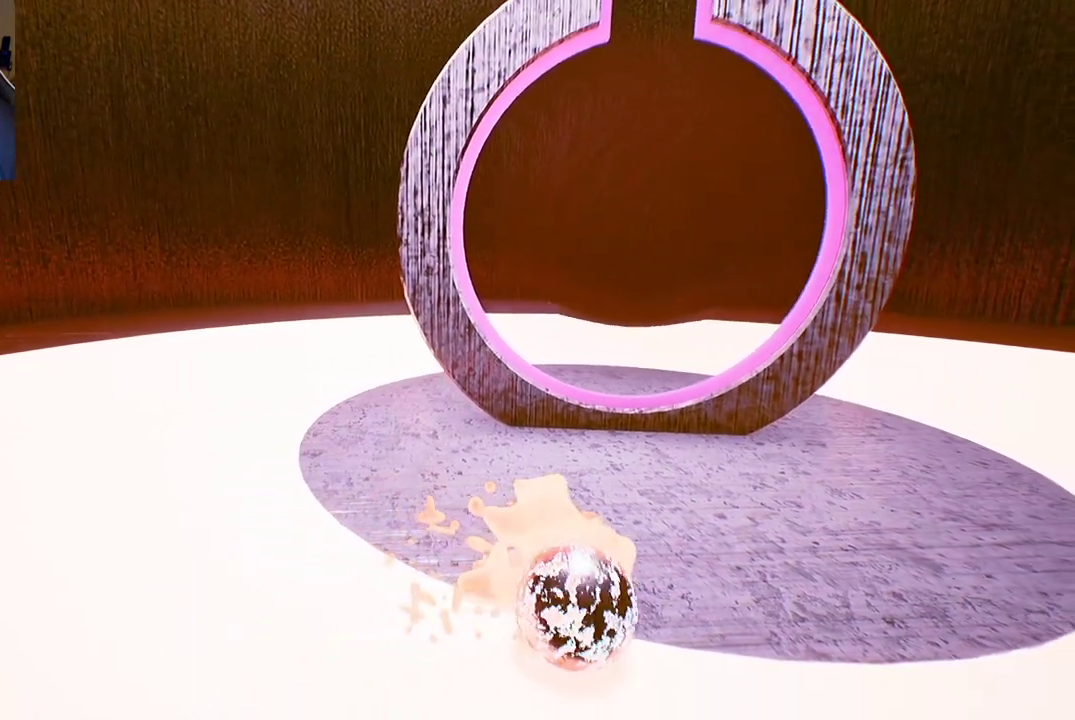
{"buttons": [], "left_stick": "center", "right_stick": "center", "events": []}
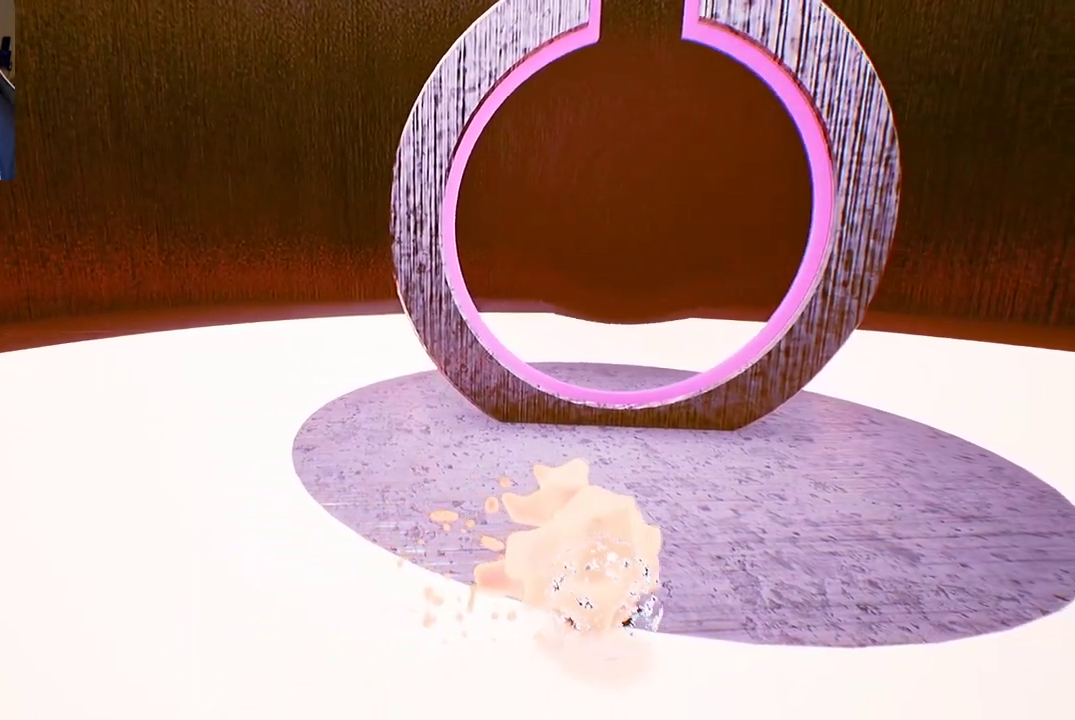
{"buttons": [], "left_stick": "center", "right_stick": "center", "events": []}
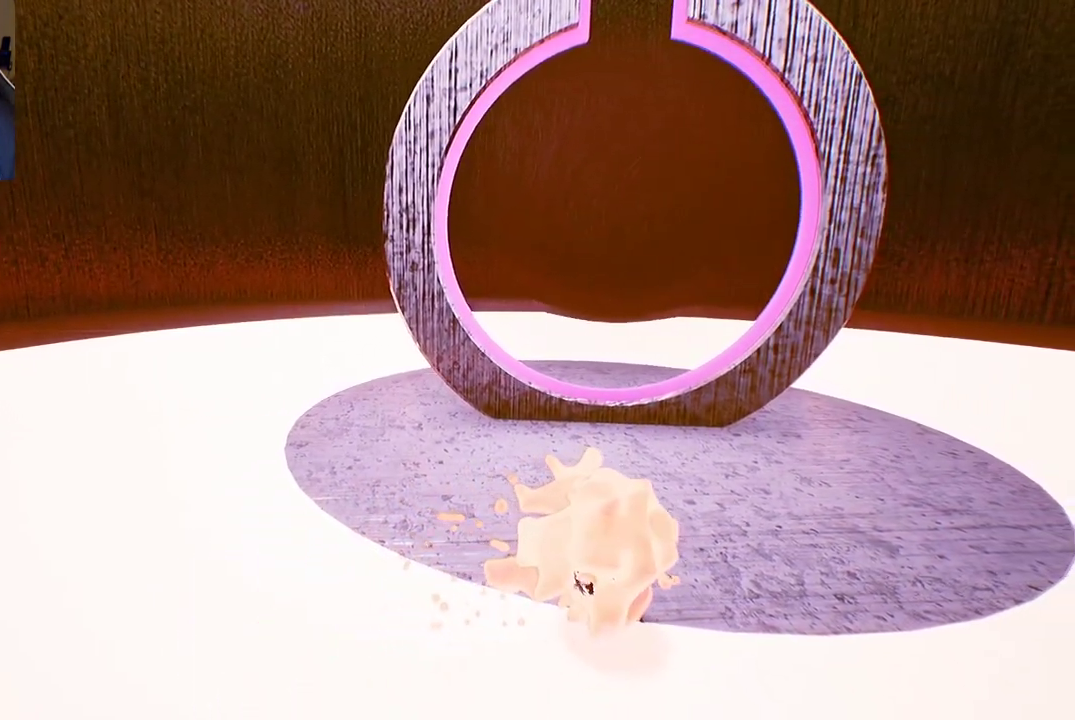
{"buttons": [], "left_stick": "up", "right_stick": "center", "events": [[333, "left_stick", "up"]]}
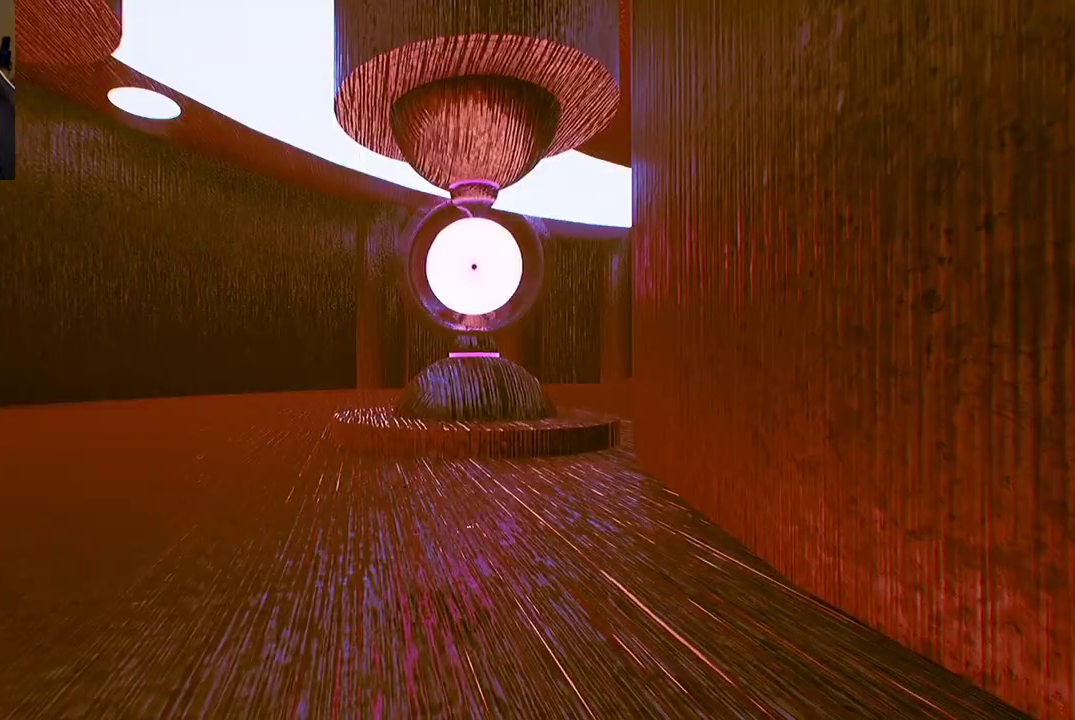
{"buttons": [], "left_stick": "up", "right_stick": "center", "events": [[283, "left_stick", "center"], [283, "right_stick", "right"], [333, "left_stick", "down"], [433, "left_stick", "up"], [467, "right_stick", "center"]]}
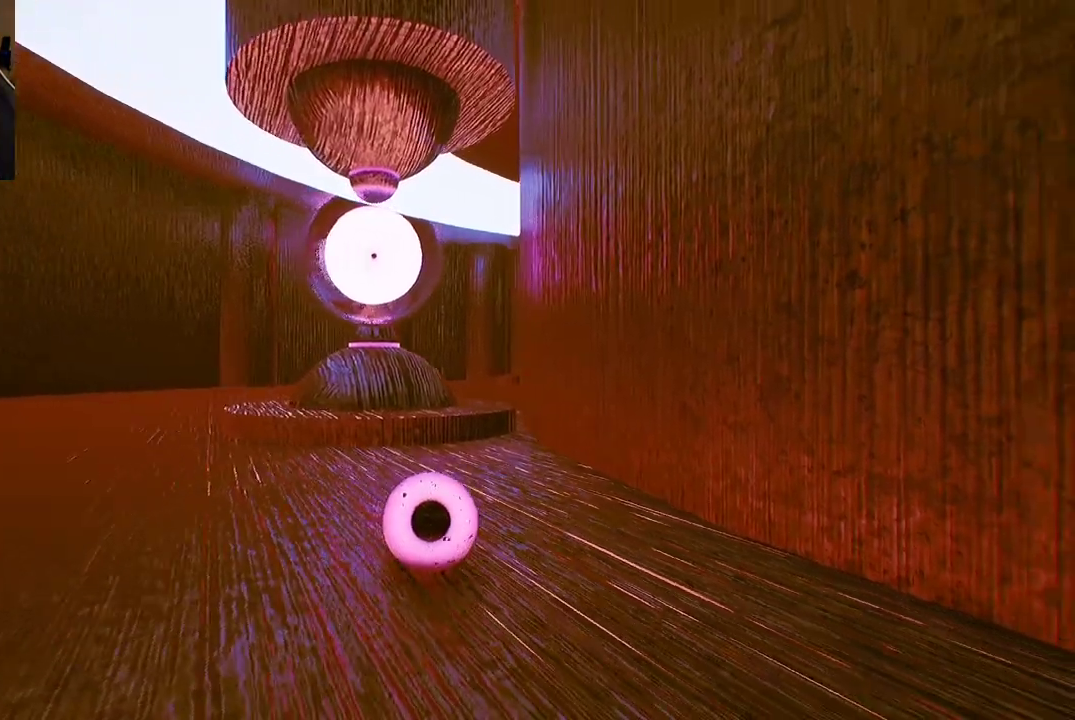
{"buttons": [], "left_stick": "up", "right_stick": "center", "events": []}
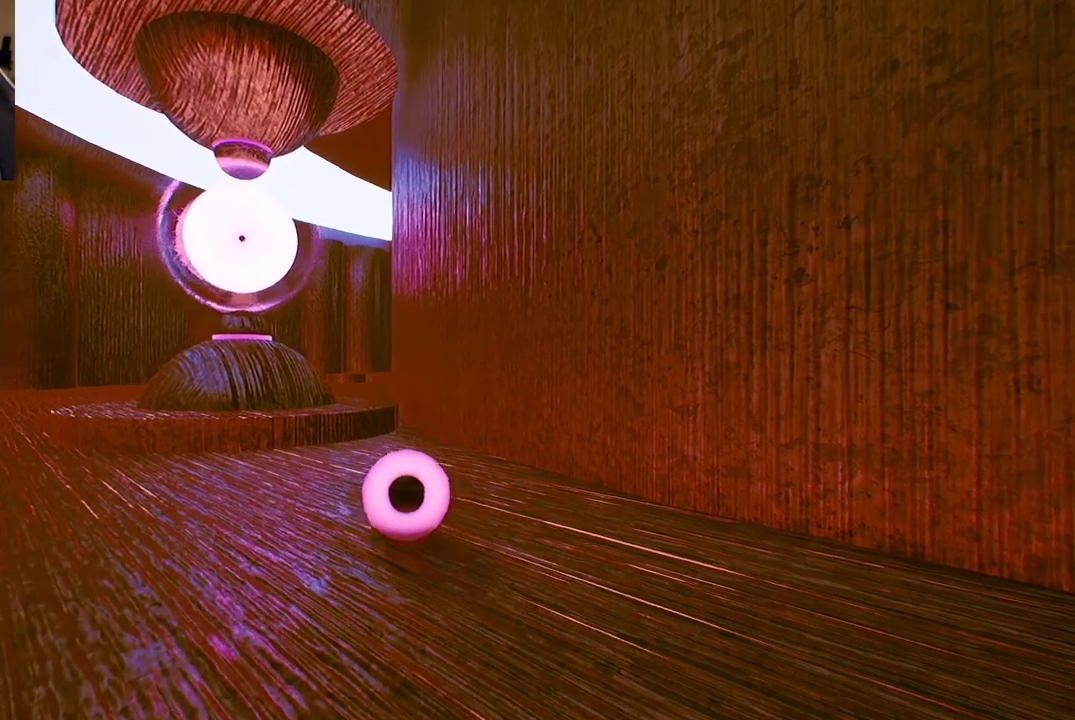
{"buttons": [], "left_stick": "up-left", "right_stick": "center", "events": [[417, "left_stick", "up-left"]]}
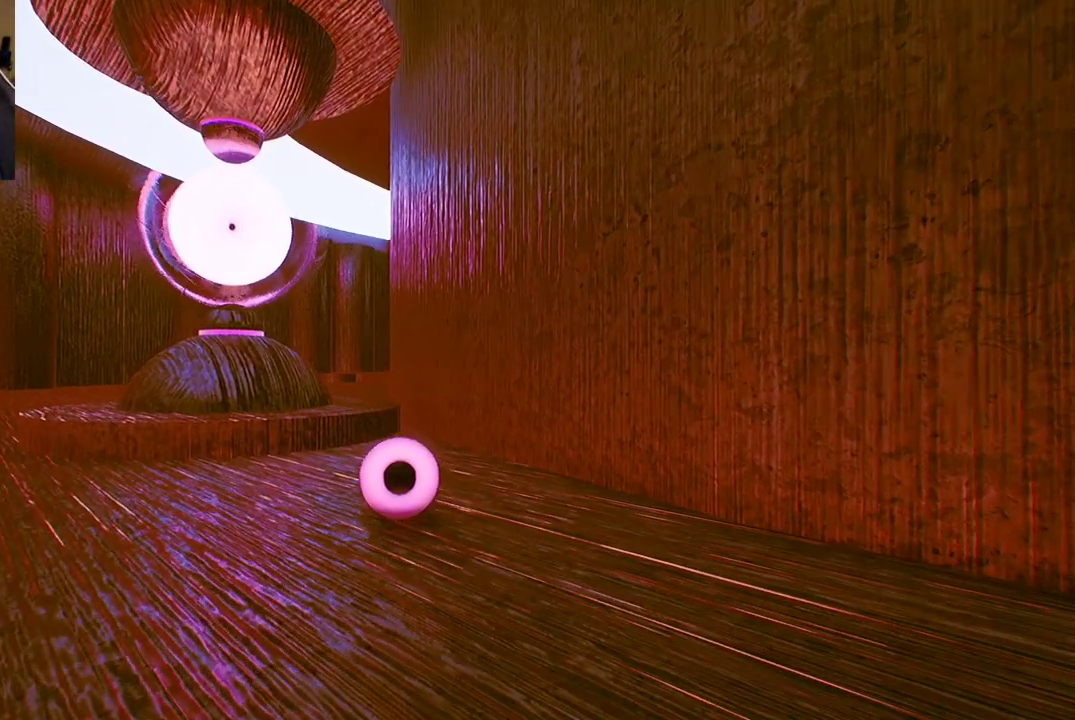
{"buttons": ["A"], "left_stick": "up-left", "right_stick": "center", "events": [[433, "A", "down"]]}
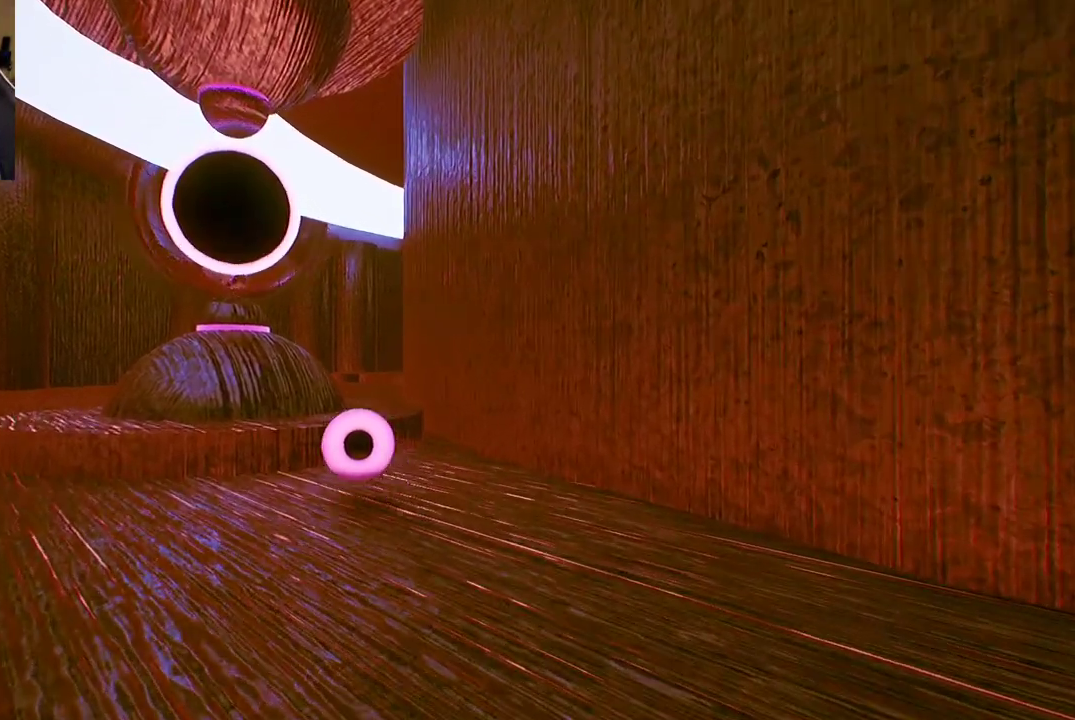
{"buttons": [], "left_stick": "up", "right_stick": "center", "events": [[50, "left_stick", "up"], [133, "A", "up"]]}
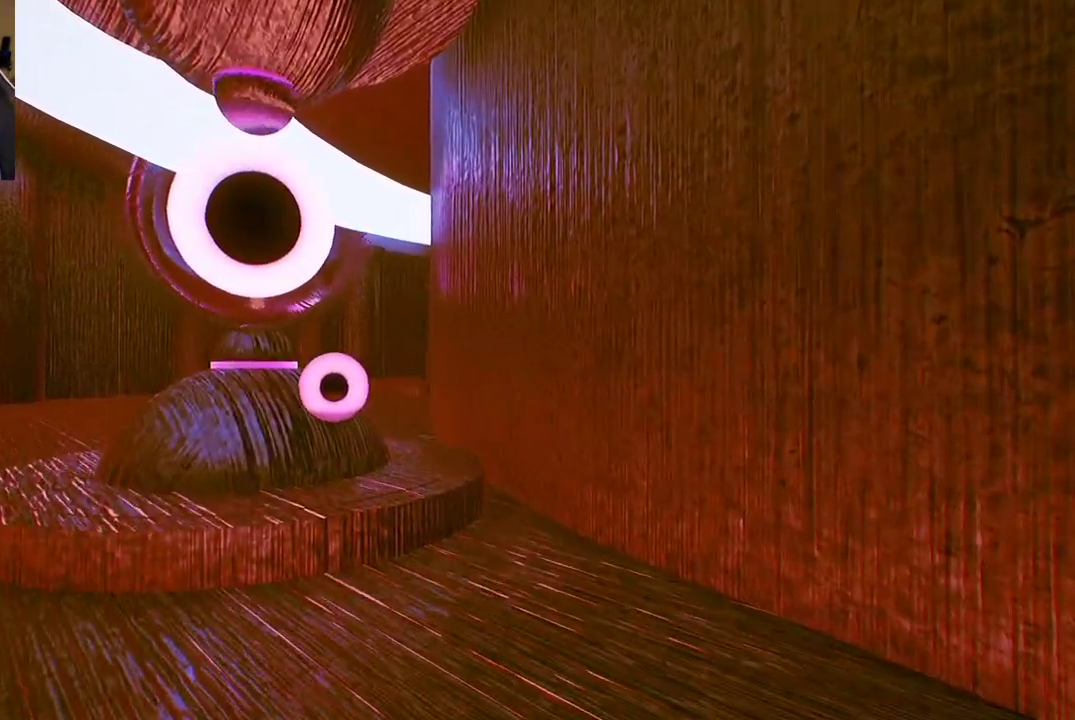
{"buttons": [], "left_stick": "up", "right_stick": "center", "events": [[367, "A", "down"], [483, "A", "up"]]}
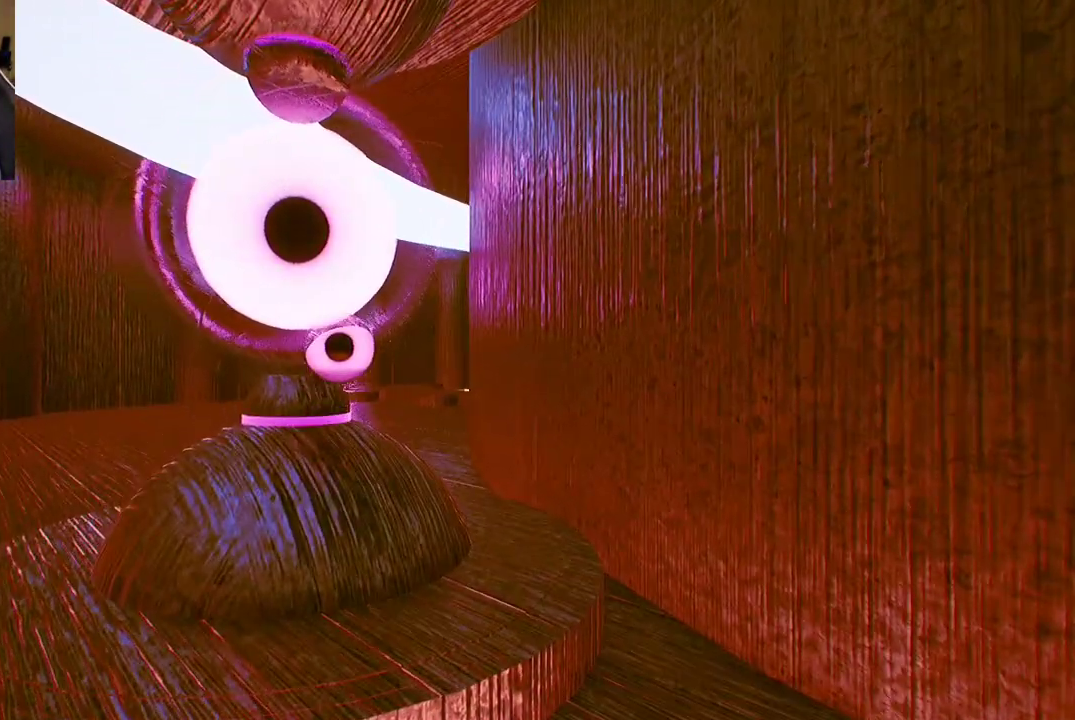
{"buttons": [], "left_stick": "center", "right_stick": "center", "events": [[67, "left_stick", "up-left"], [333, "left_stick", "center"]]}
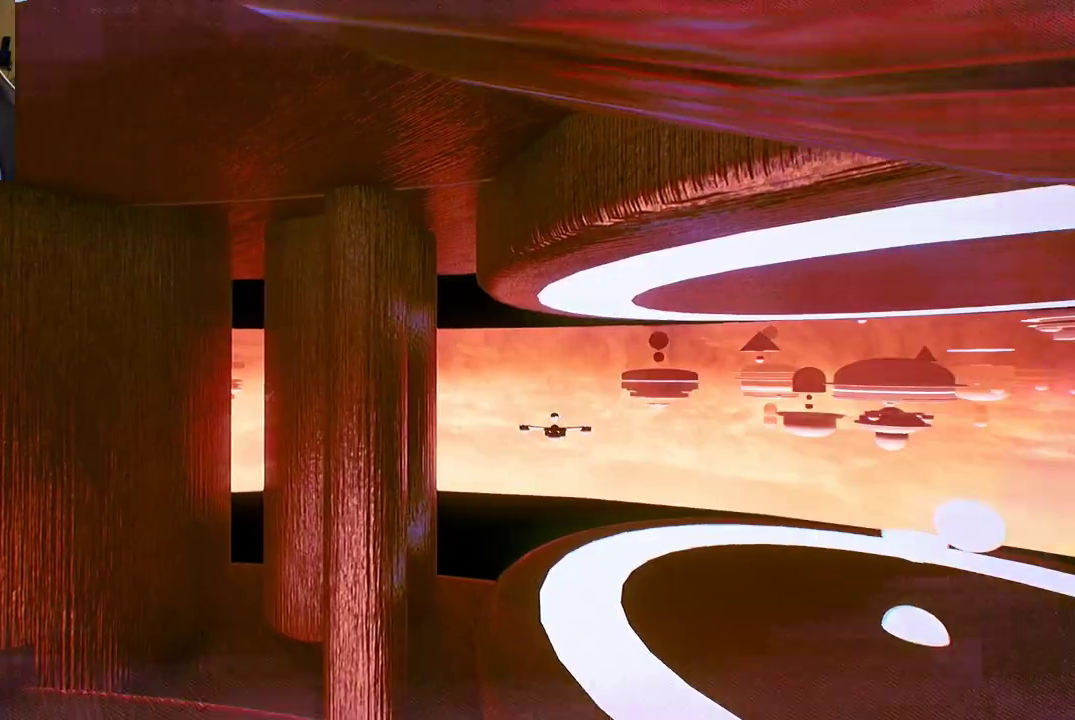
{"buttons": [], "left_stick": "up-right", "right_stick": "down-right", "events": [[133, "right_stick", "down-right"], [183, "right_stick", "down"], [233, "left_stick", "up-right"], [283, "right_stick", "down-right"]]}
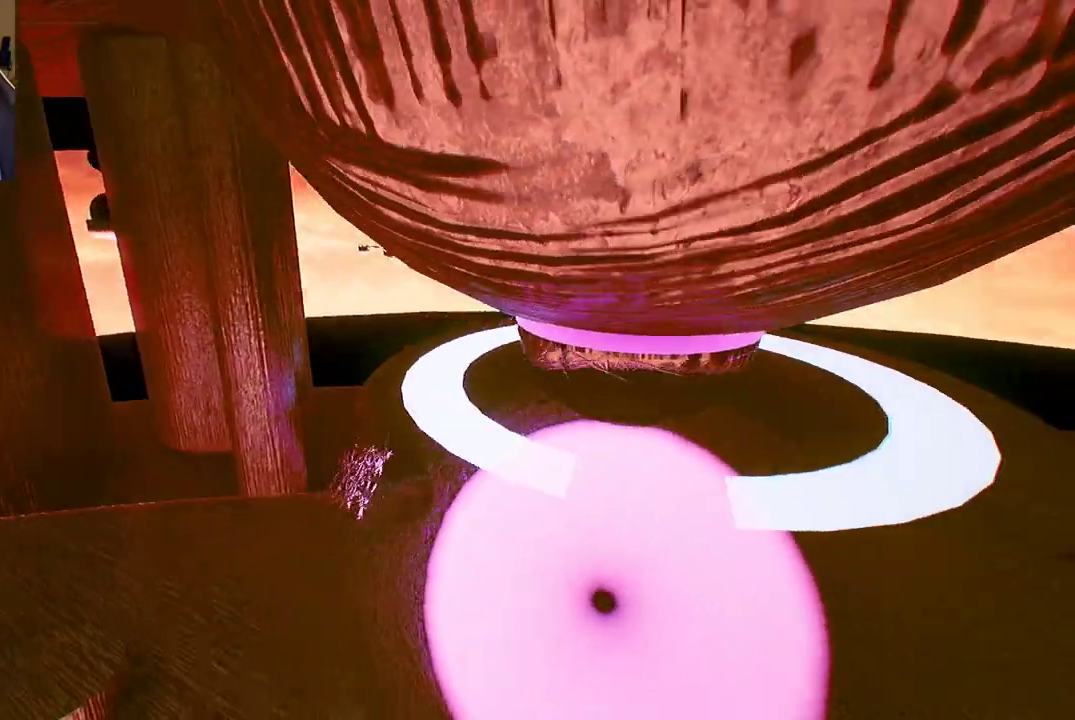
{"buttons": [], "left_stick": "up", "right_stick": "center", "events": [[50, "right_stick", "right"], [100, "left_stick", "up"], [317, "right_stick", "center"]]}
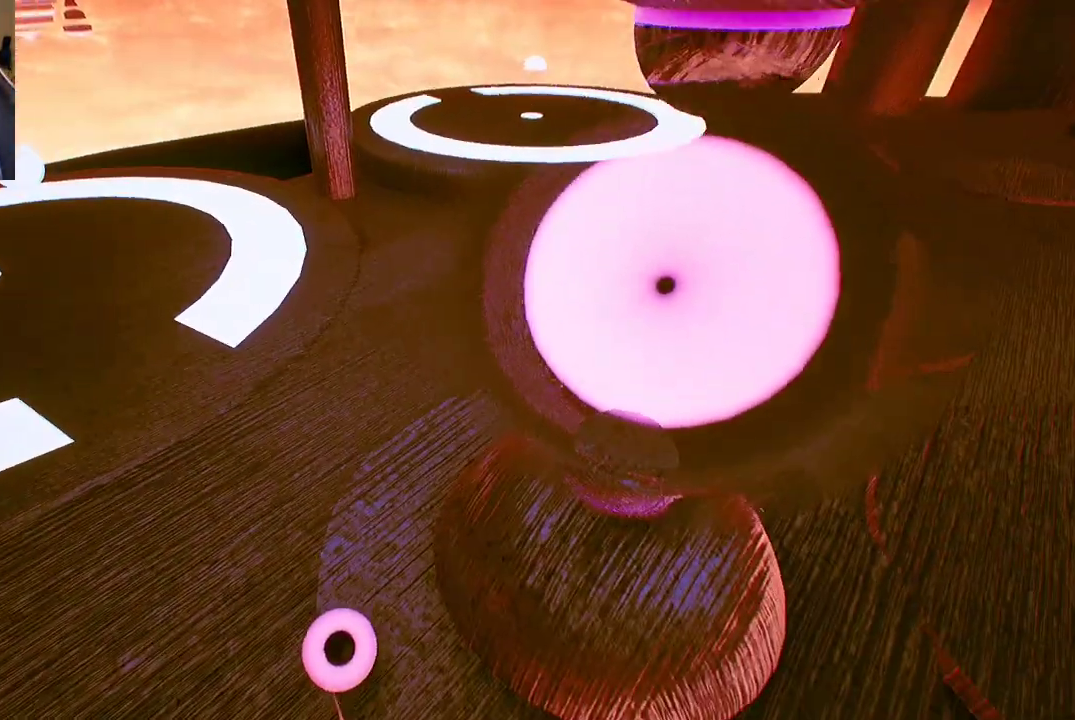
{"buttons": [], "left_stick": "up", "right_stick": "center", "events": []}
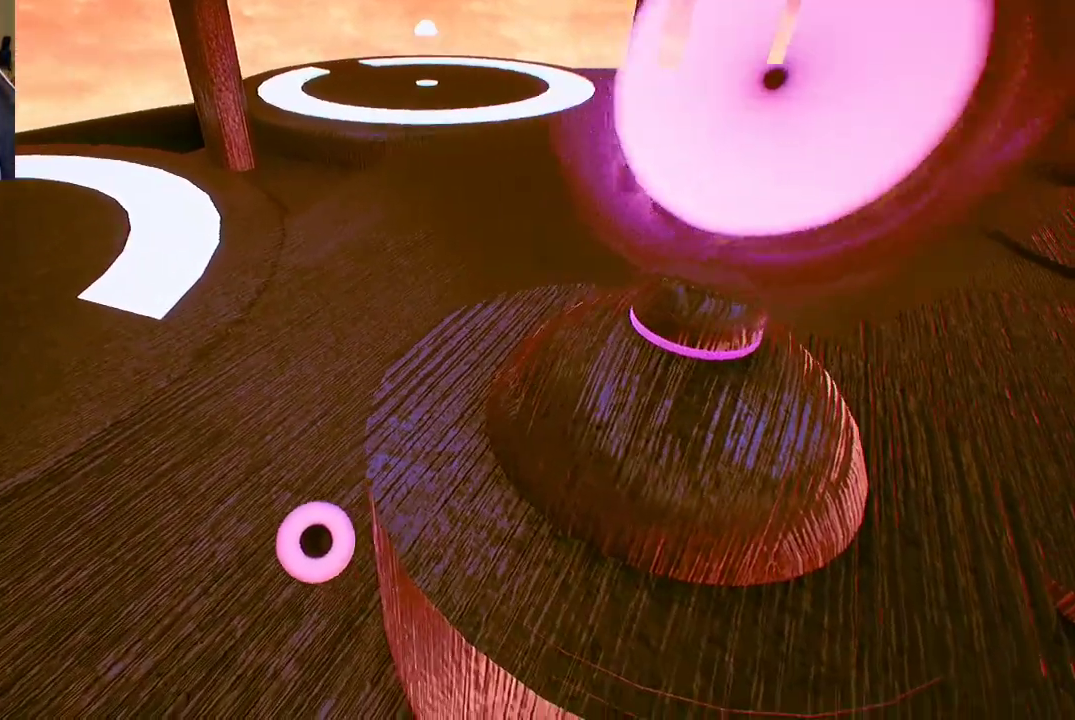
{"buttons": [], "left_stick": "up", "right_stick": "center", "events": [[167, "right_stick", "up-right"], [183, "left_stick", "center"], [333, "right_stick", "center"], [367, "left_stick", "up"]]}
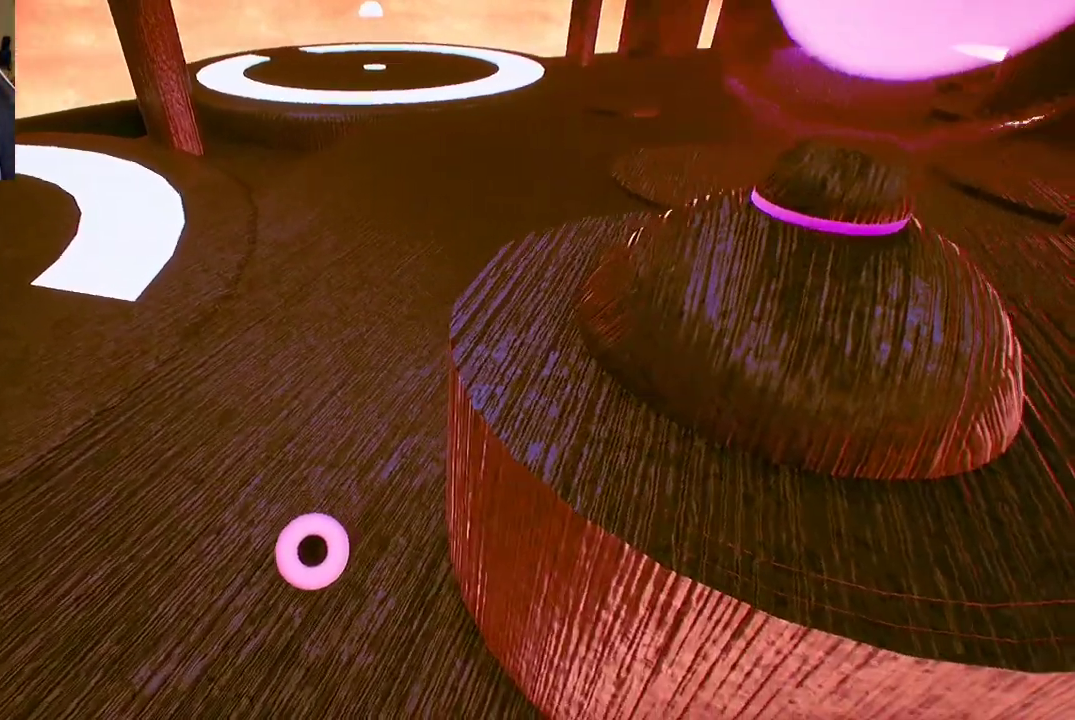
{"buttons": [], "left_stick": "up", "right_stick": "up-right", "events": [[383, "right_stick", "up-right"]]}
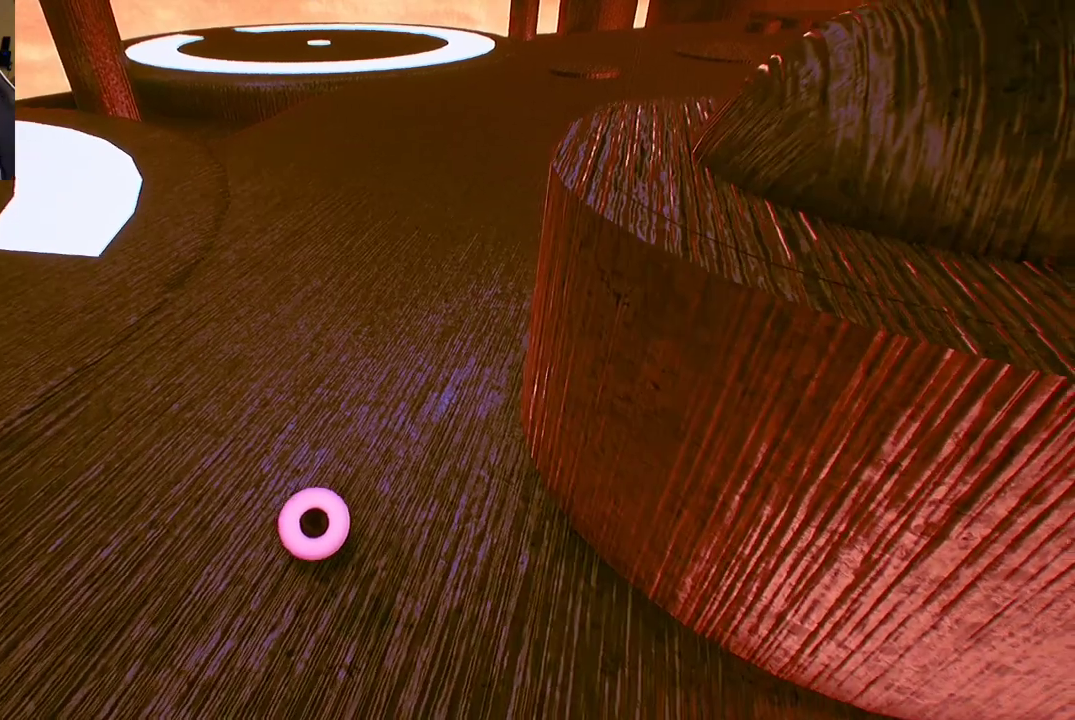
{"buttons": [], "left_stick": "up-right", "right_stick": "center", "events": [[100, "left_stick", "up-right"], [100, "right_stick", "right"], [283, "right_stick", "center"]]}
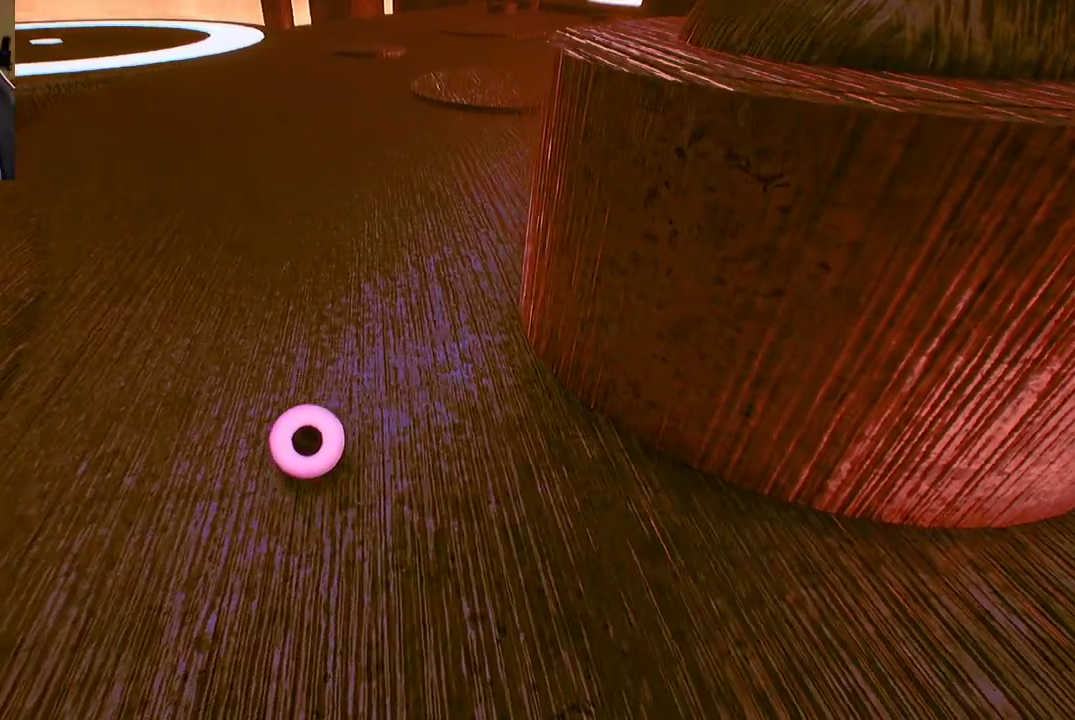
{"buttons": [], "left_stick": "up", "right_stick": "center", "events": [[200, "right_stick", "right"], [233, "left_stick", "up"], [417, "right_stick", "center"]]}
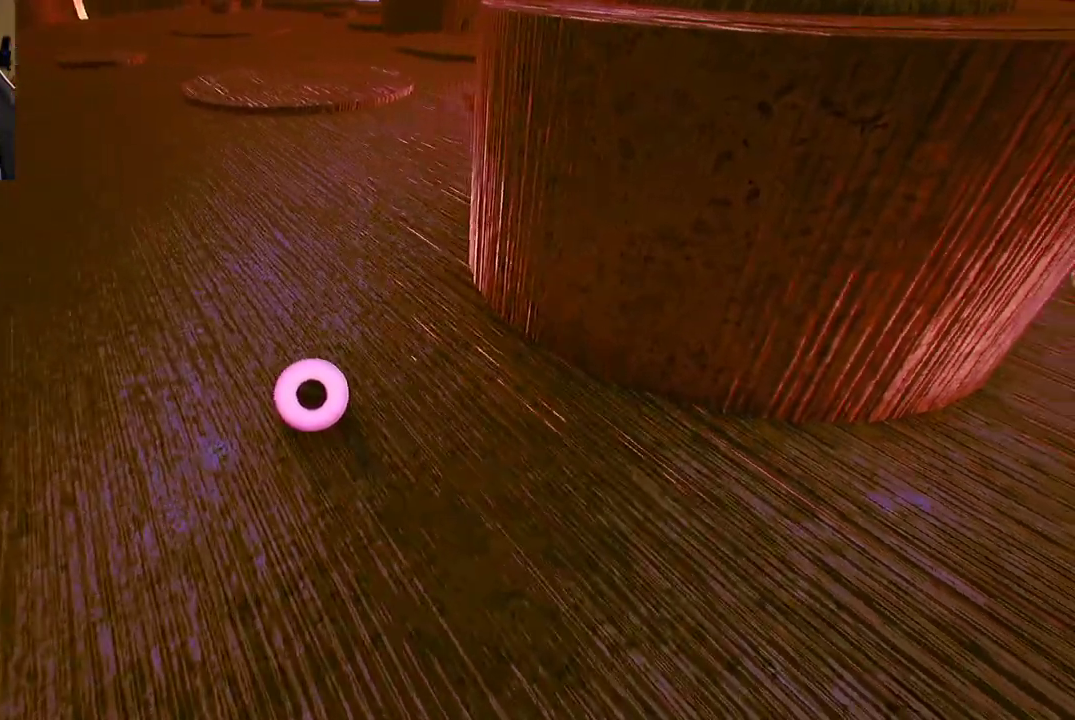
{"buttons": [], "left_stick": "up", "right_stick": "center", "events": []}
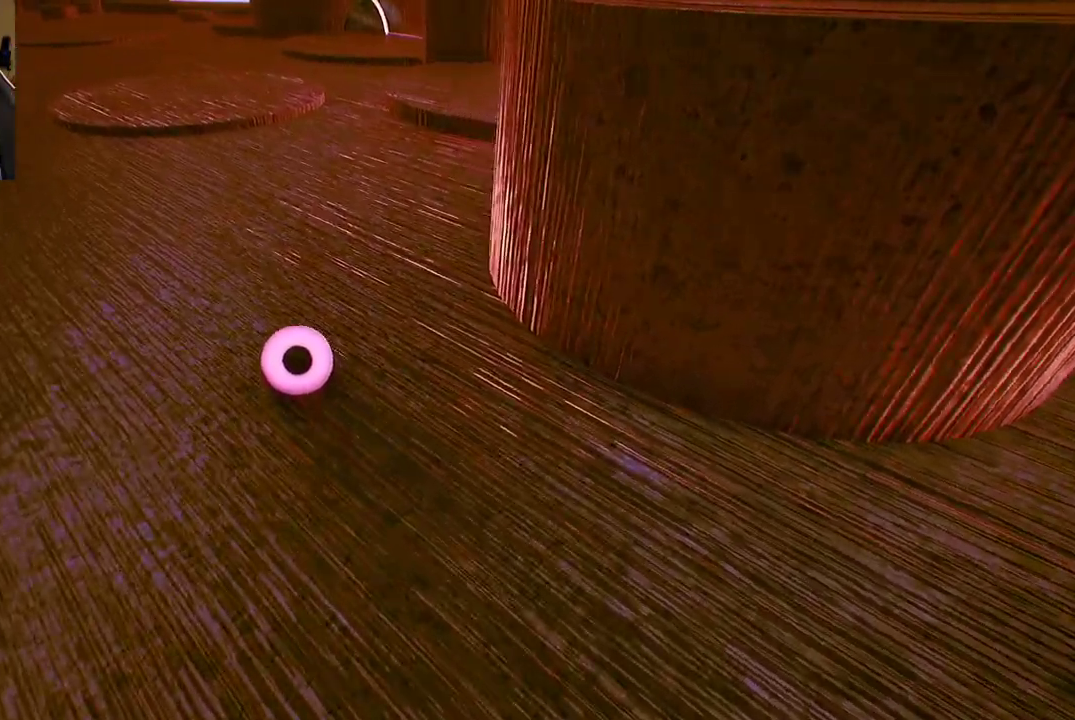
{"buttons": [], "left_stick": "up", "right_stick": "center", "events": []}
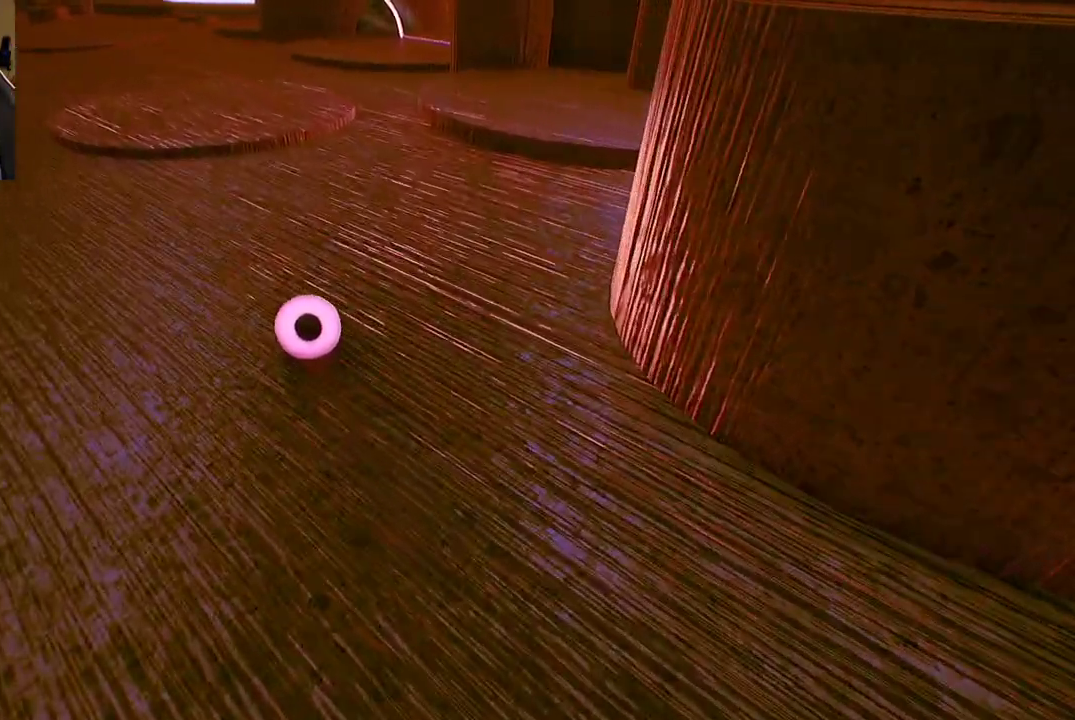
{"buttons": ["A"], "left_stick": "center", "right_stick": "center", "events": [[417, "left_stick", "center"], [450, "A", "down"]]}
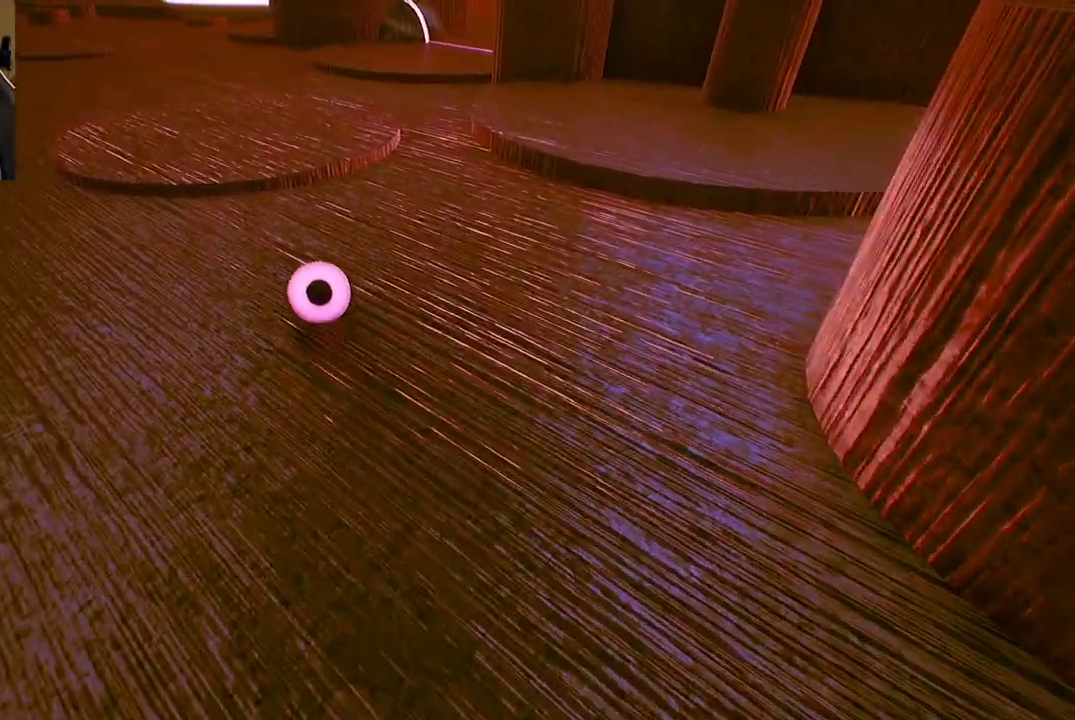
{"buttons": [], "left_stick": "center", "right_stick": "right", "events": [[83, "A", "up"], [483, "right_stick", "right"]]}
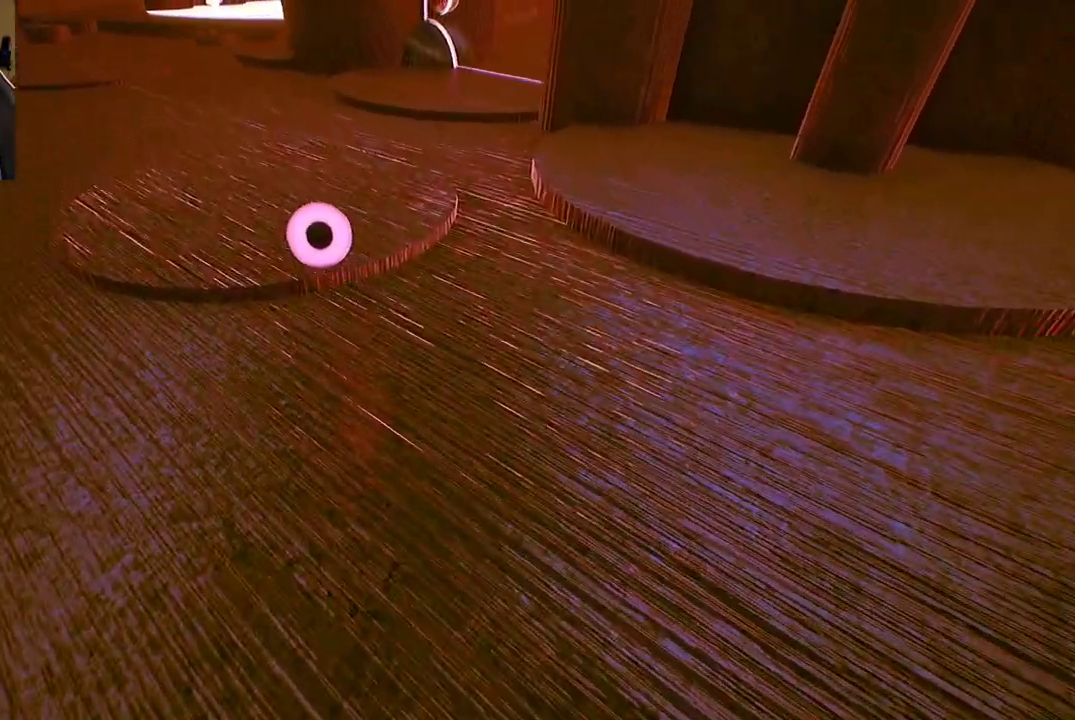
{"buttons": [], "left_stick": "down-right", "right_stick": "right", "events": [[283, "left_stick", "down-right"]]}
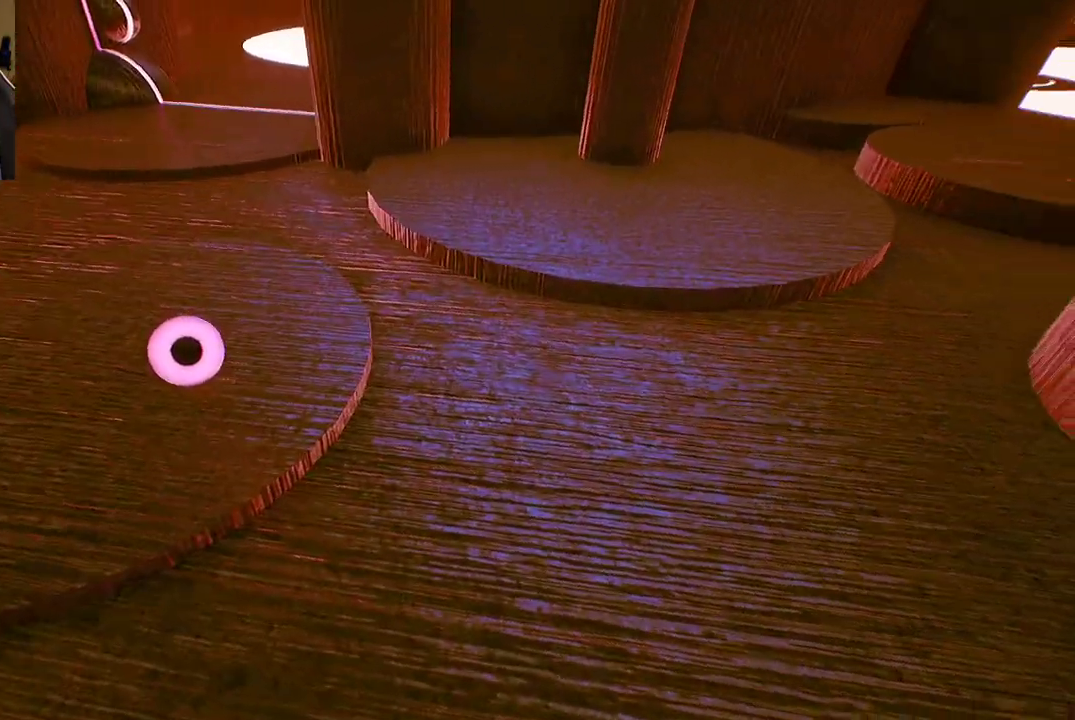
{"buttons": [], "left_stick": "right", "right_stick": "up", "events": [[33, "right_stick", "center"], [83, "left_stick", "right"], [250, "right_stick", "up"]]}
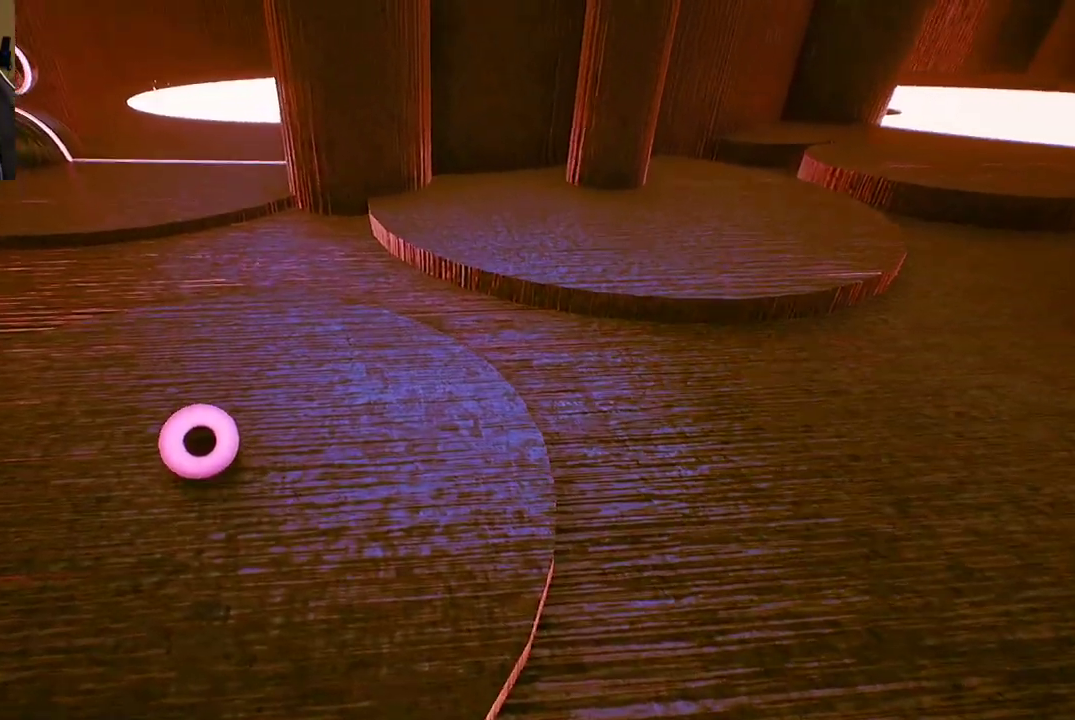
{"buttons": [], "left_stick": "down-right", "right_stick": "center", "events": [[17, "right_stick", "center"], [117, "left_stick", "down"], [167, "left_stick", "down-left"], [333, "left_stick", "down-right"]]}
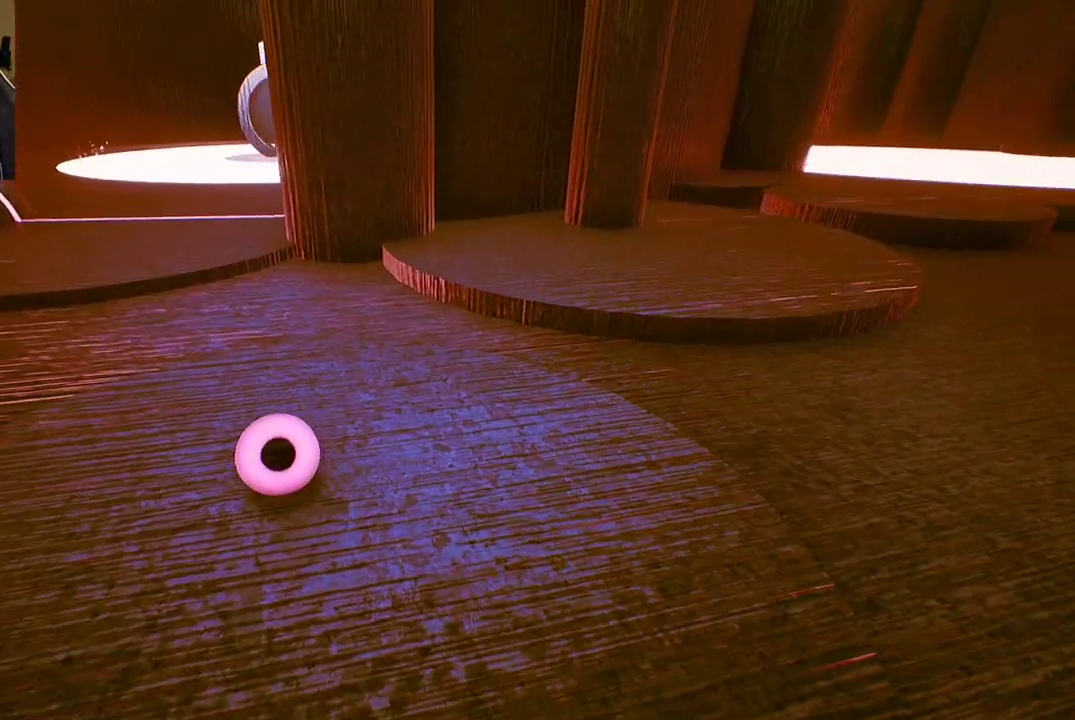
{"buttons": [], "left_stick": "center", "right_stick": "center", "events": [[50, "left_stick", "down"], [133, "right_stick", "right"], [217, "left_stick", "center"], [300, "right_stick", "center"]]}
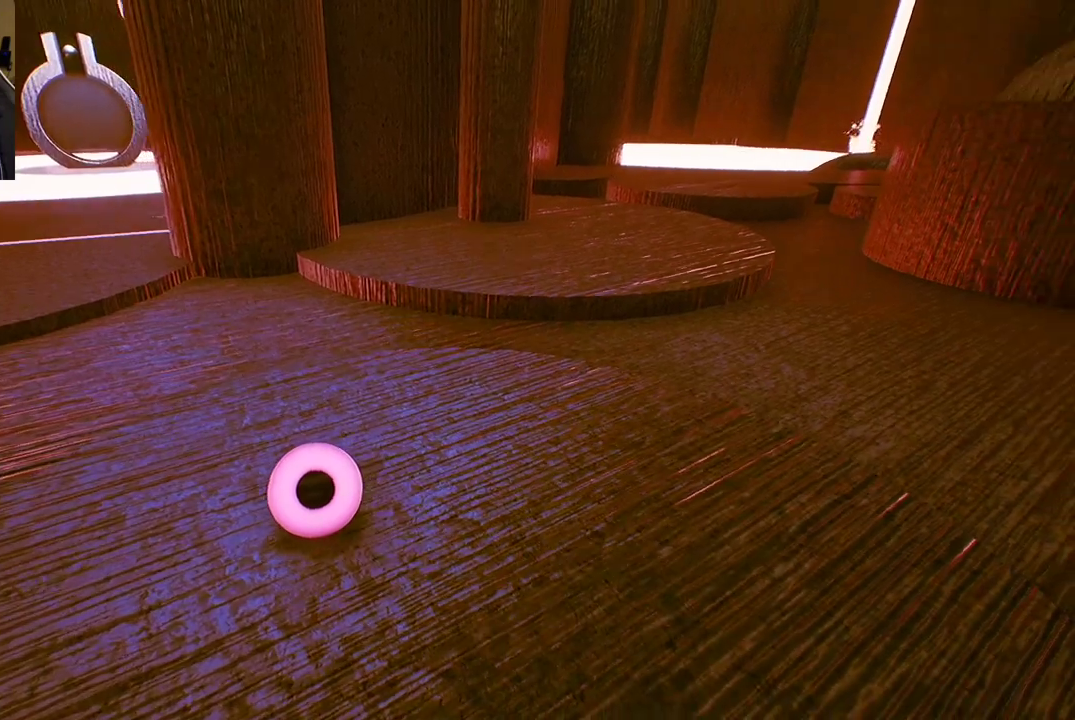
{"buttons": [], "left_stick": "up-right", "right_stick": "center", "events": [[100, "left_stick", "up-right"]]}
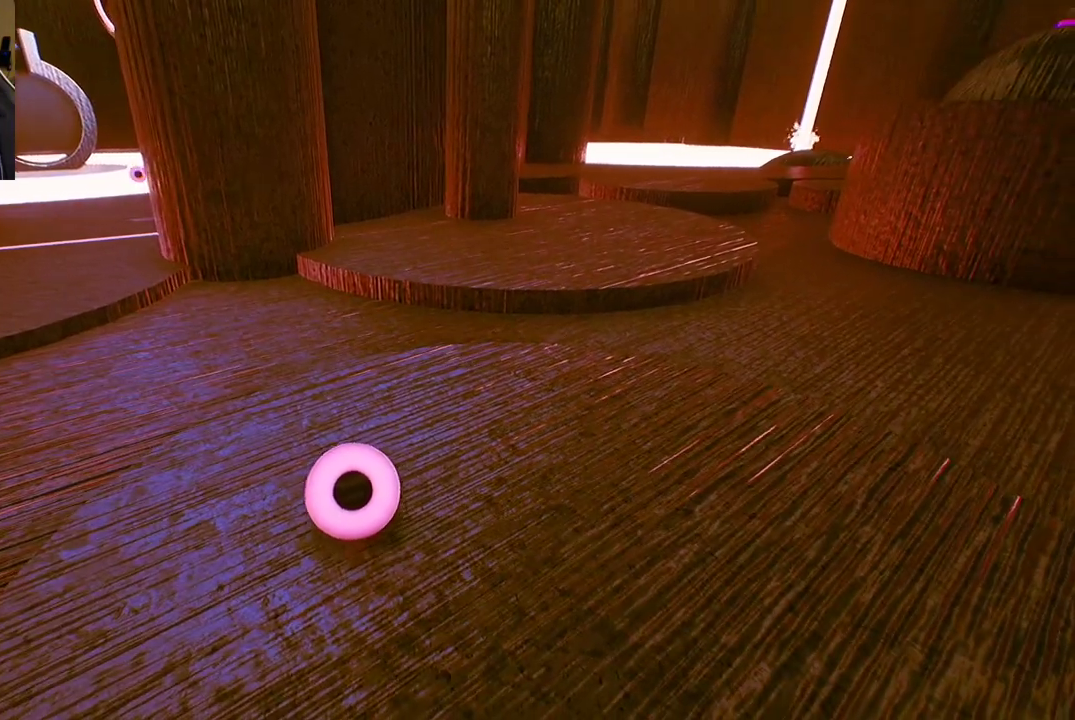
{"buttons": [], "left_stick": "center", "right_stick": "center", "events": [[267, "left_stick", "center"]]}
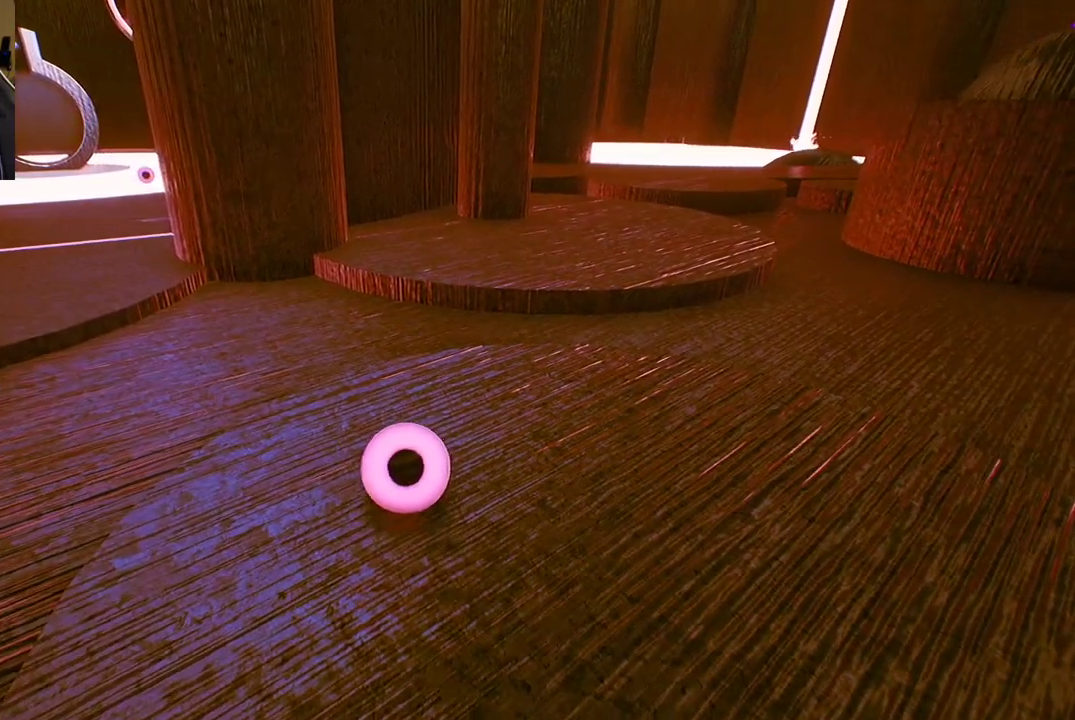
{"buttons": [], "left_stick": "up", "right_stick": "center", "events": [[100, "left_stick", "up-right"], [500, "left_stick", "up"]]}
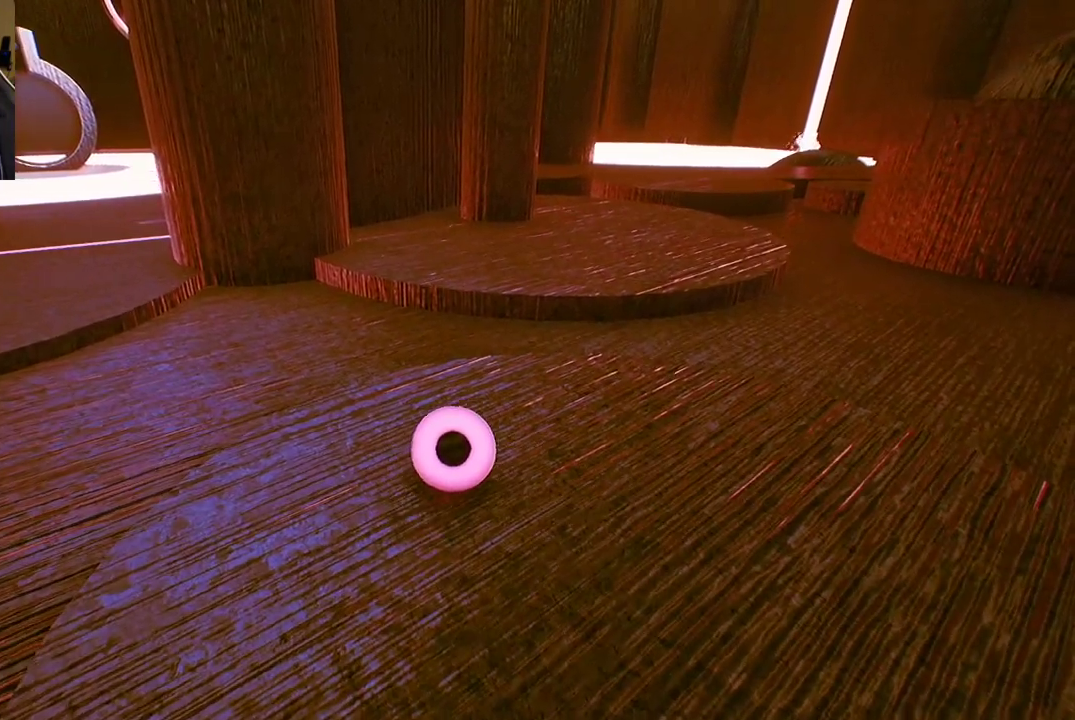
{"buttons": [], "left_stick": "down-left", "right_stick": "center", "events": [[233, "left_stick", "center"], [317, "left_stick", "down"], [367, "left_stick", "down-left"]]}